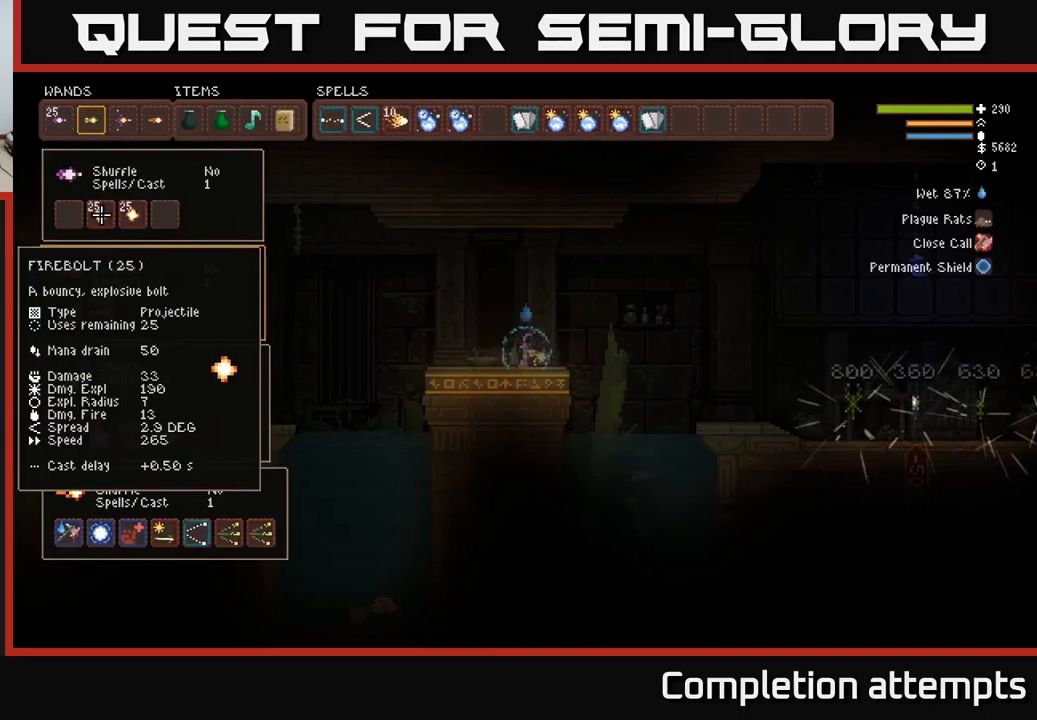
Gameplay with a controller (Xbox layout); each line is a JSON object with the inputs held at the frame after it. "events" lists button and stick changes between this image and that frame as [ms after this image, input, new state], when the widget could be followed in between.
{"buttons": ["DPAD_DOWN"], "left_stick": "center", "right_stick": "center", "events": [[200, "DPAD_LEFT", "down"], [333, "DPAD_LEFT", "up"], [417, "DPAD_DOWN", "down"]]}
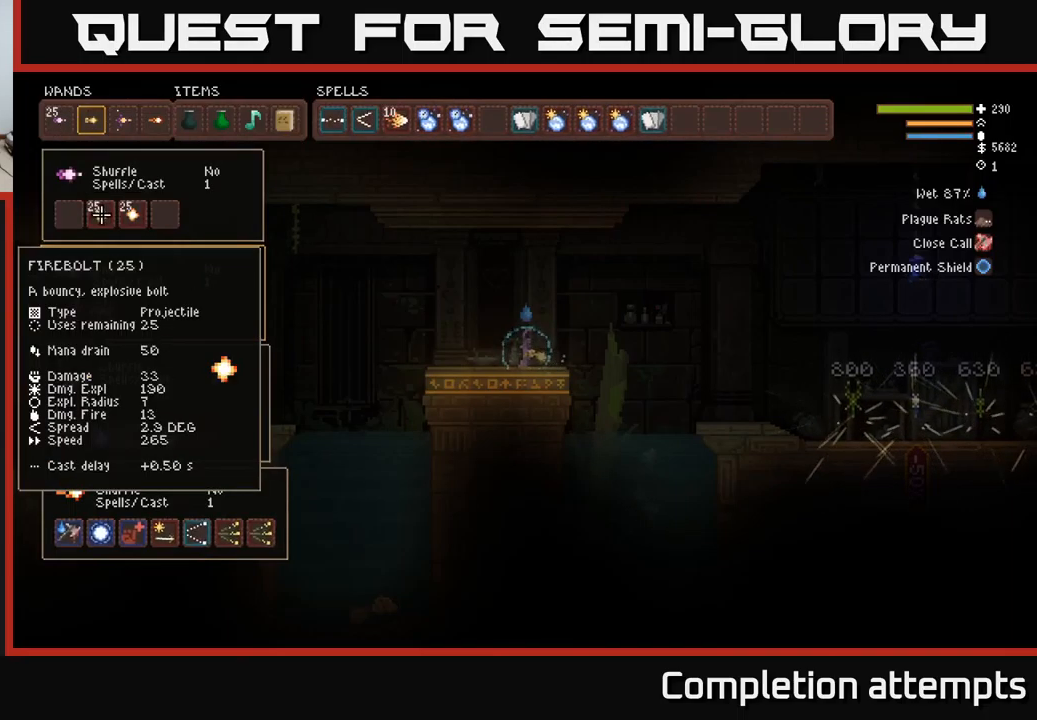
{"buttons": [], "left_stick": "center", "right_stick": "center", "events": [[67, "DPAD_DOWN", "up"], [250, "DPAD_DOWN", "down"], [383, "DPAD_DOWN", "up"]]}
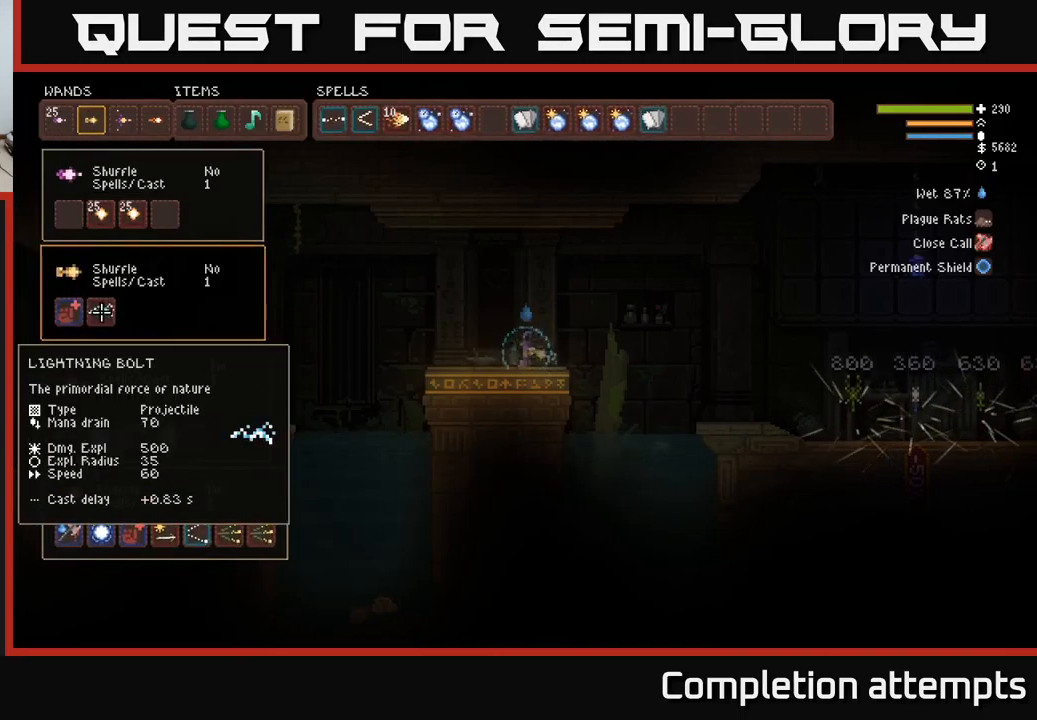
{"buttons": [], "left_stick": "center", "right_stick": "center", "events": [[33, "DPAD_LEFT", "down"], [150, "DPAD_LEFT", "up"], [167, "B", "down"], [283, "B", "up"], [300, "DPAD_UP", "down"], [383, "B", "down"], [383, "DPAD_UP", "up"], [467, "B", "up"]]}
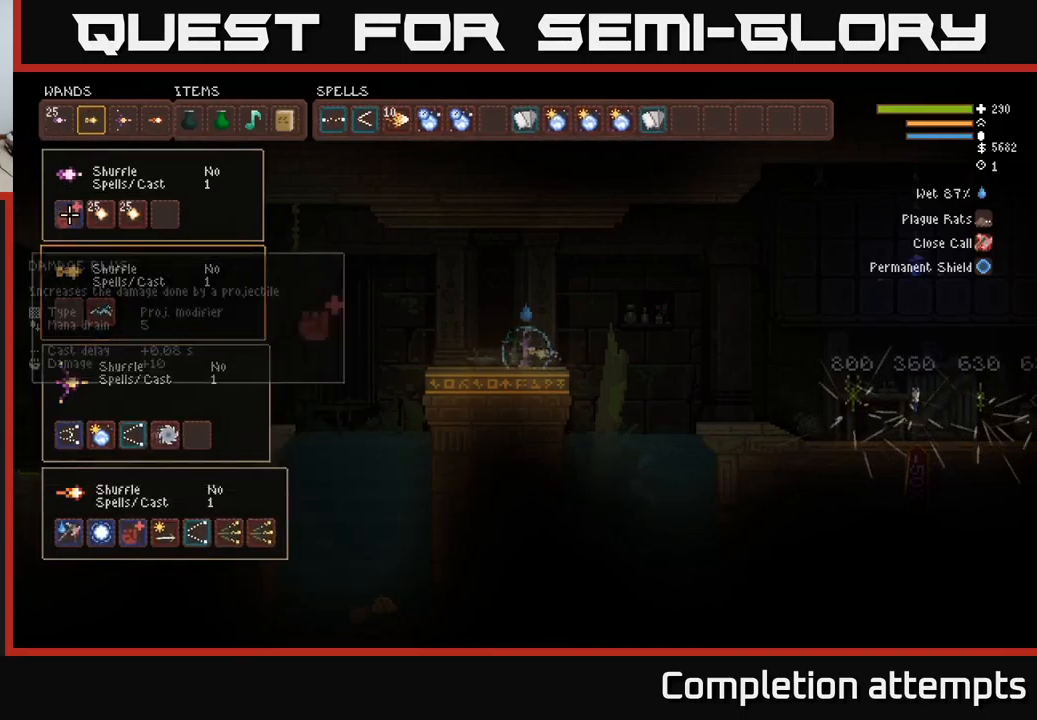
{"buttons": [], "left_stick": "center", "right_stick": "center", "events": [[283, "DPAD_DOWN", "down"], [400, "DPAD_DOWN", "up"]]}
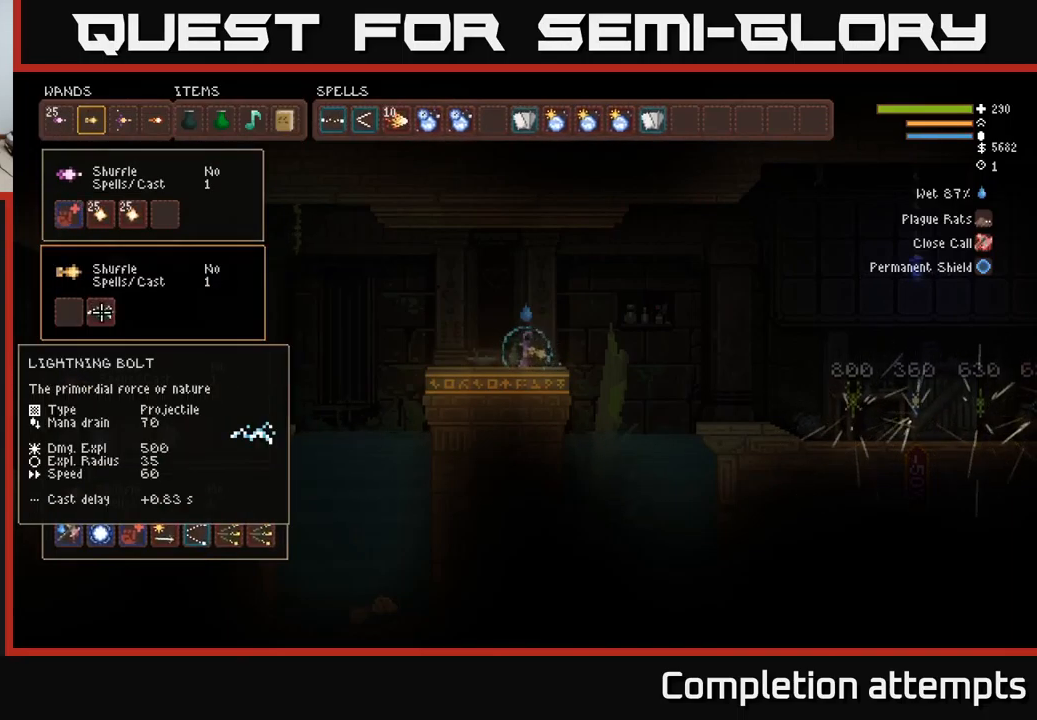
{"buttons": [], "left_stick": "center", "right_stick": "center", "events": [[33, "DPAD_RIGHT", "down"], [100, "DPAD_RIGHT", "up"], [367, "DPAD_LEFT", "down"], [500, "DPAD_LEFT", "up"]]}
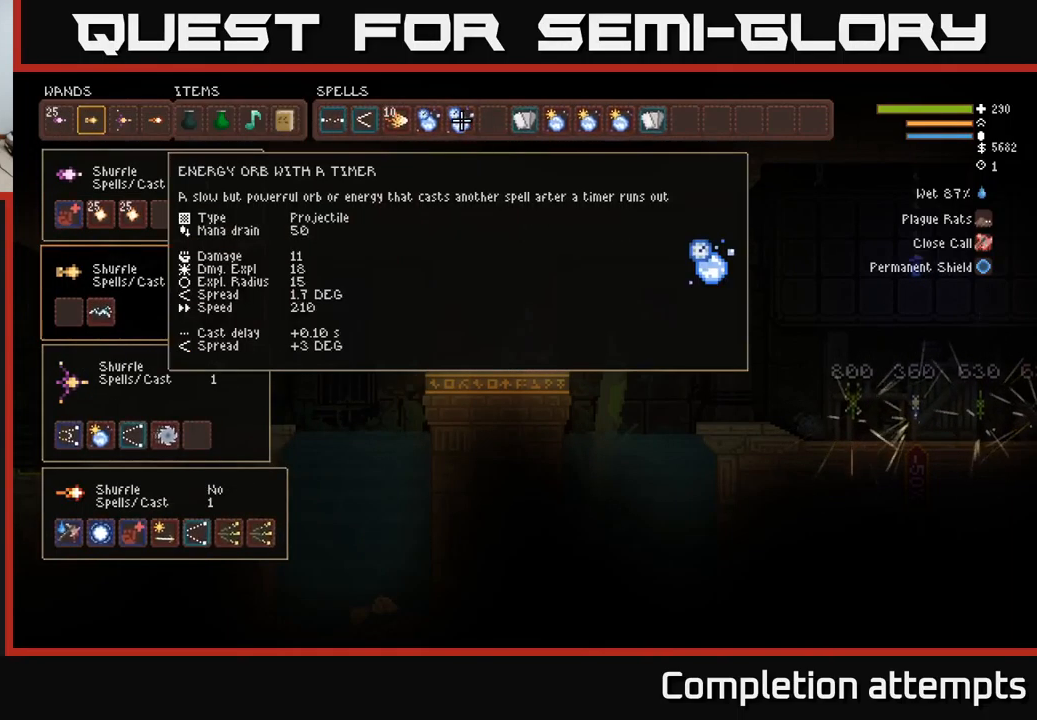
{"buttons": ["DPAD_LEFT"], "left_stick": "center", "right_stick": "center", "events": [[117, "DPAD_DOWN", "down"], [233, "DPAD_DOWN", "up"], [400, "DPAD_LEFT", "down"]]}
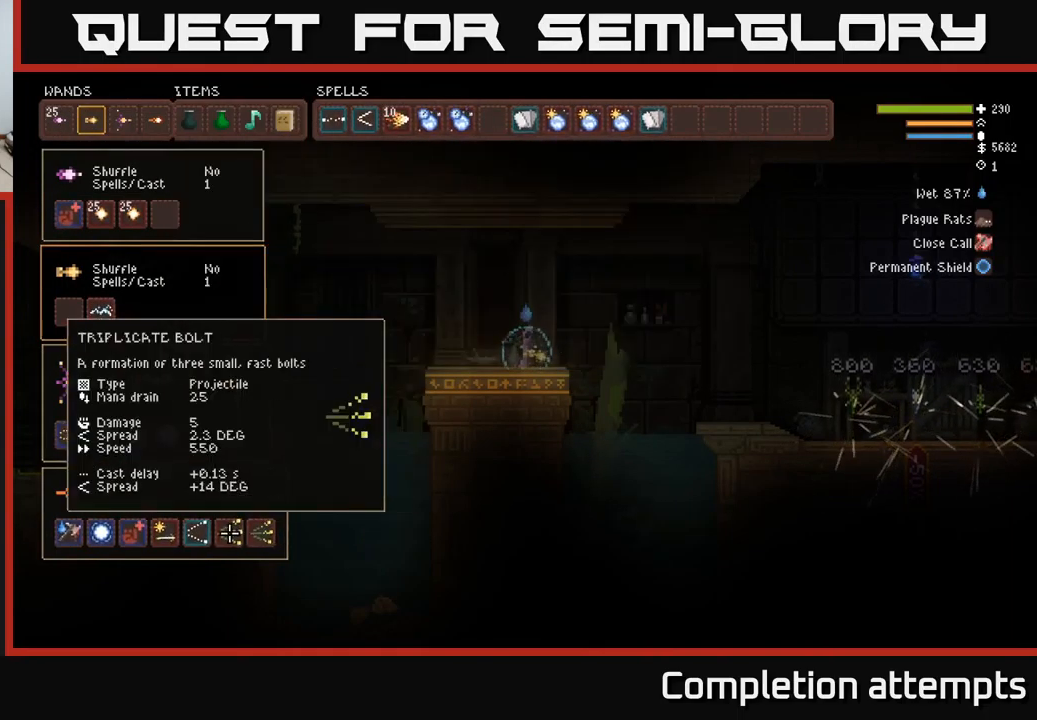
{"buttons": [], "left_stick": "center", "right_stick": "center", "events": [[17, "DPAD_LEFT", "up"], [167, "DPAD_UP", "down"], [267, "DPAD_UP", "up"]]}
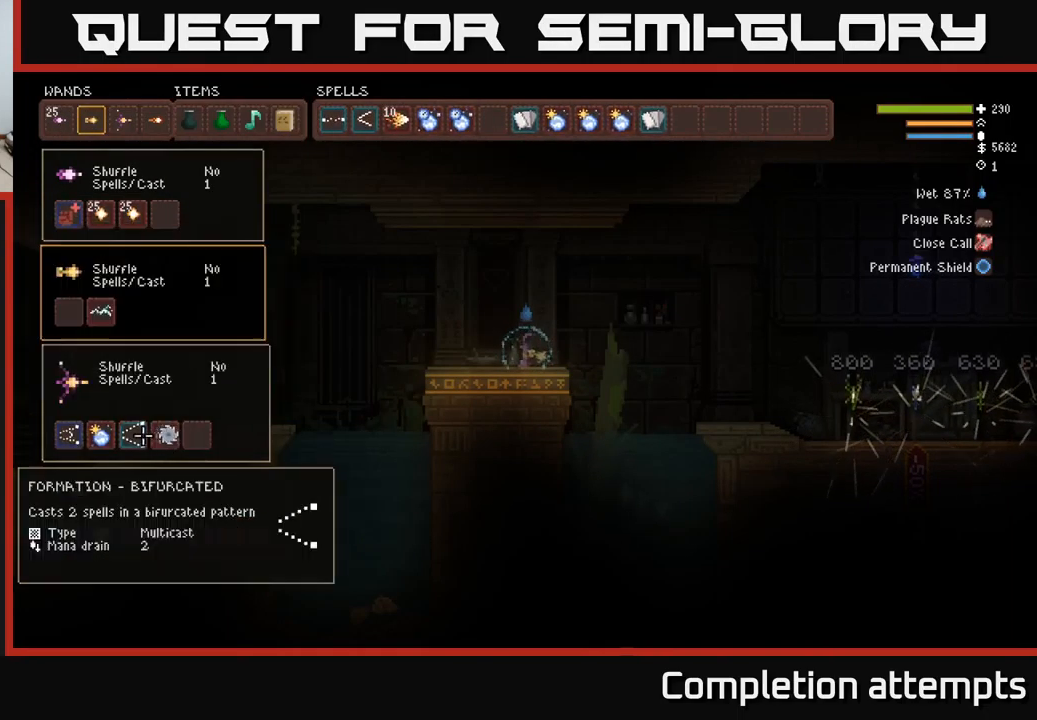
{"buttons": [], "left_stick": "center", "right_stick": "center", "events": [[17, "DPAD_LEFT", "down"], [150, "DPAD_LEFT", "up"], [233, "DPAD_UP", "down"], [350, "DPAD_UP", "up"]]}
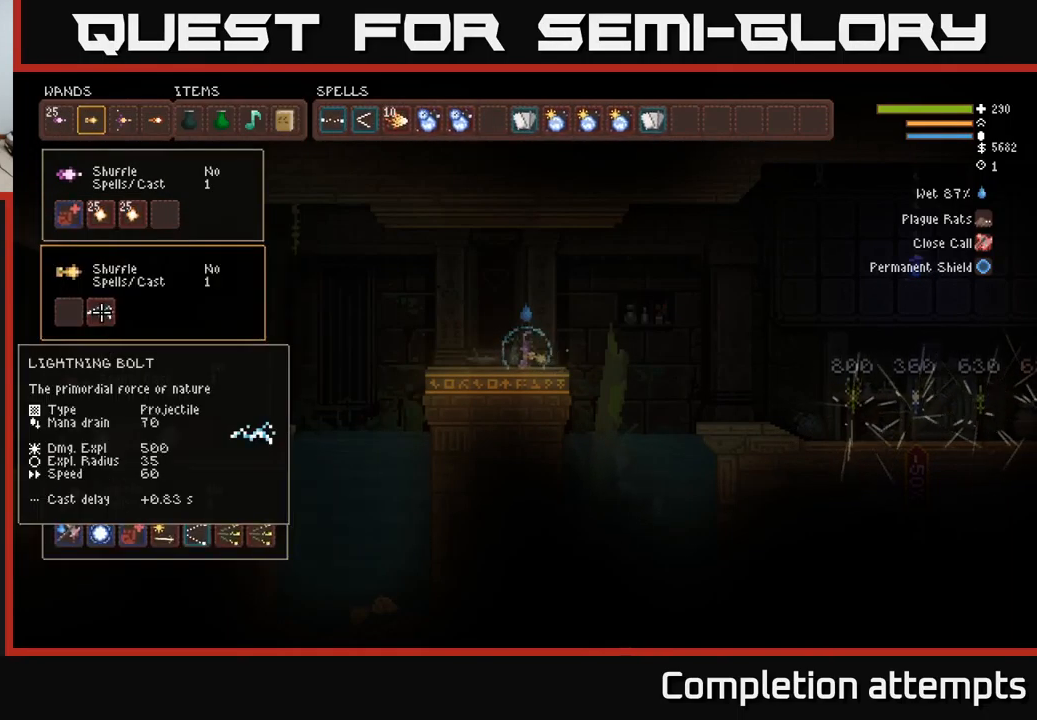
{"buttons": [], "left_stick": "center", "right_stick": "center", "events": [[67, "B", "down"], [150, "B", "up"], [150, "DPAD_UP", "down"], [250, "B", "down"], [250, "DPAD_UP", "up"], [349, "B", "up"]]}
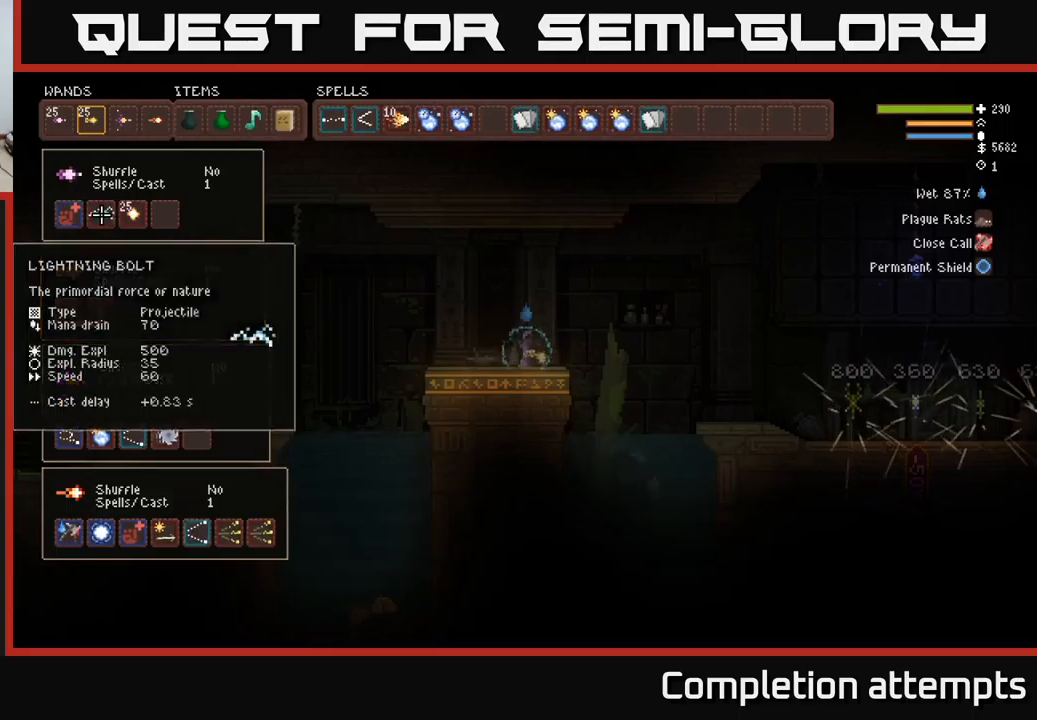
{"buttons": [], "left_stick": "center", "right_stick": "center", "events": [[234, "DPAD_DOWN", "down"], [367, "DPAD_DOWN", "up"]]}
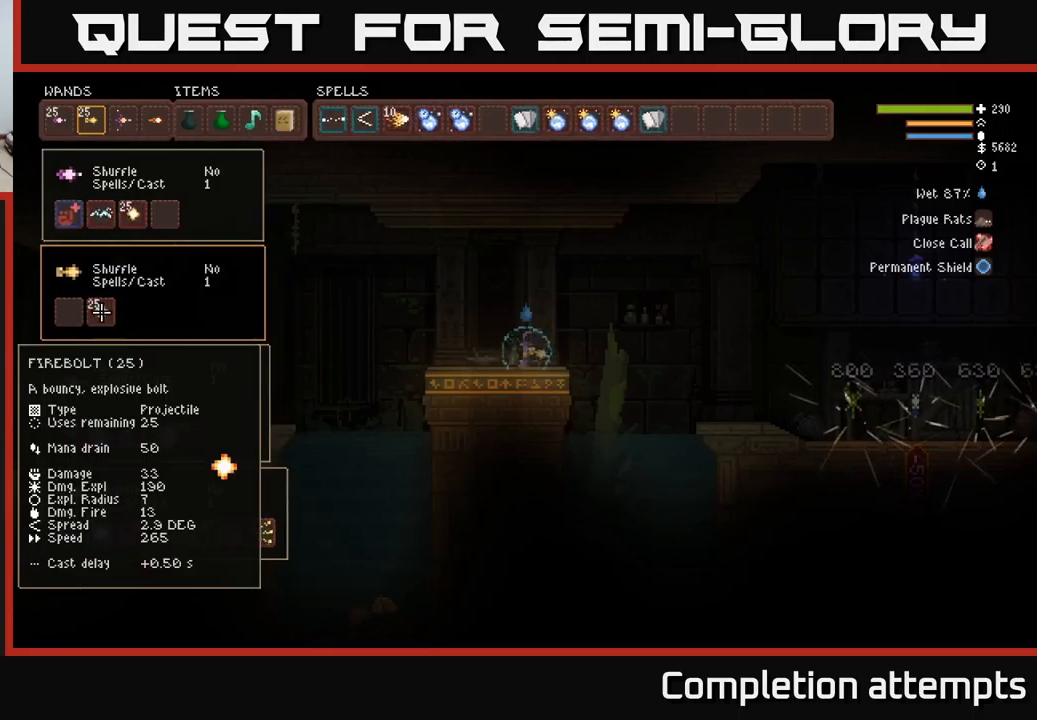
{"buttons": ["DPAD_UP"], "left_stick": "center", "right_stick": "center", "events": [[34, "B", "down"], [134, "B", "up"], [234, "X", "down"], [317, "X", "up"], [467, "DPAD_UP", "down"]]}
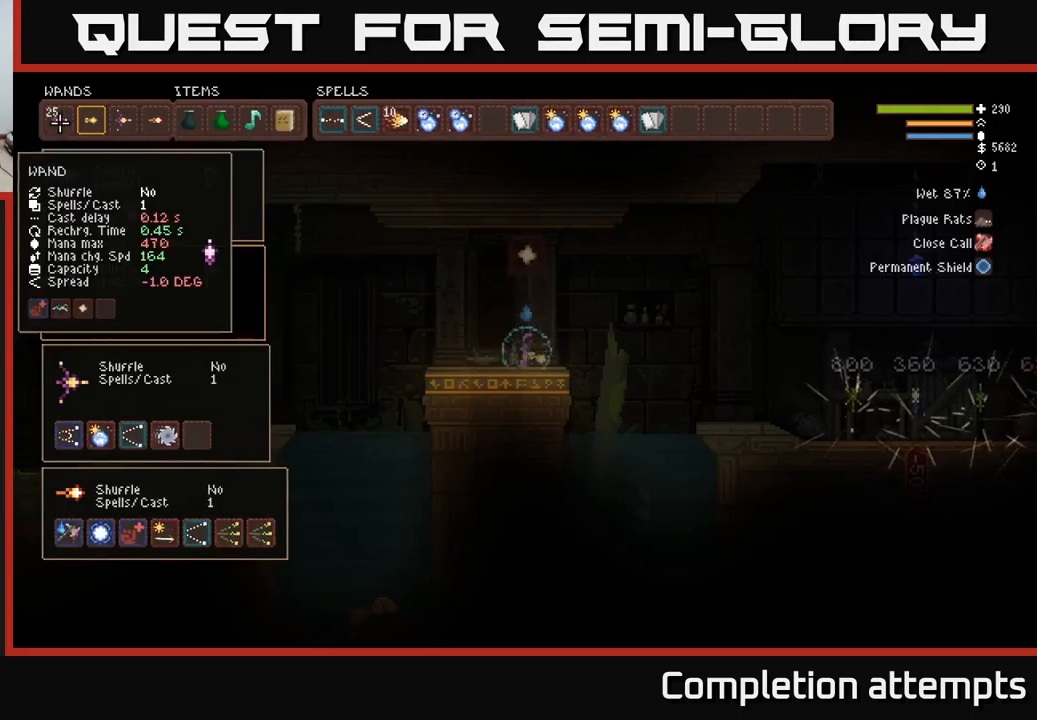
{"buttons": ["DPAD_DOWN"], "left_stick": "center", "right_stick": "center", "events": [[67, "DPAD_UP", "up"], [267, "DPAD_RIGHT", "down"], [367, "DPAD_RIGHT", "up"], [467, "DPAD_DOWN", "down"]]}
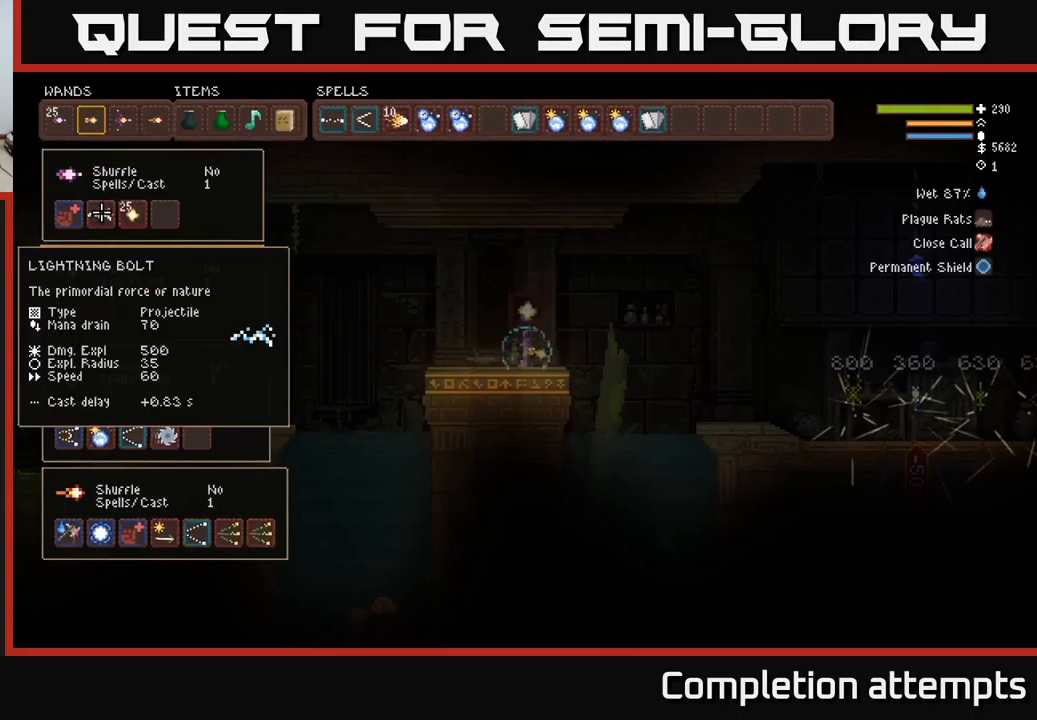
{"buttons": [], "left_stick": "center", "right_stick": "center", "events": [[84, "DPAD_DOWN", "up"], [250, "DPAD_RIGHT", "down"], [334, "DPAD_RIGHT", "up"], [367, "B", "down"], [434, "B", "up"]]}
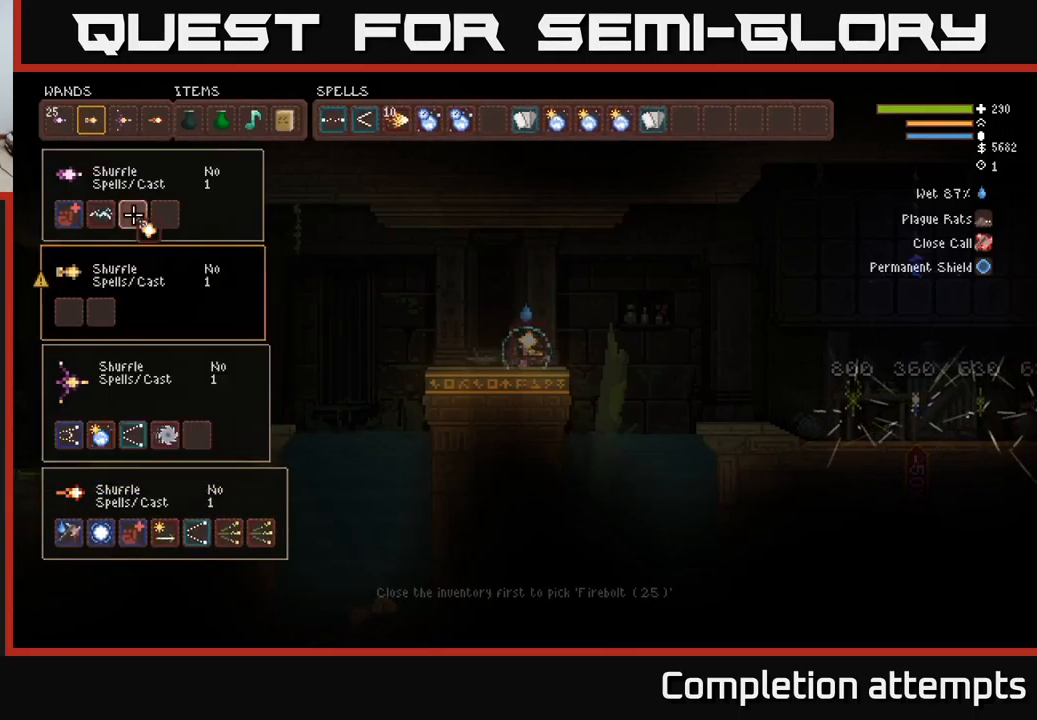
{"buttons": [], "left_stick": "center", "right_stick": "center", "events": [[50, "X", "down"], [134, "X", "up"]]}
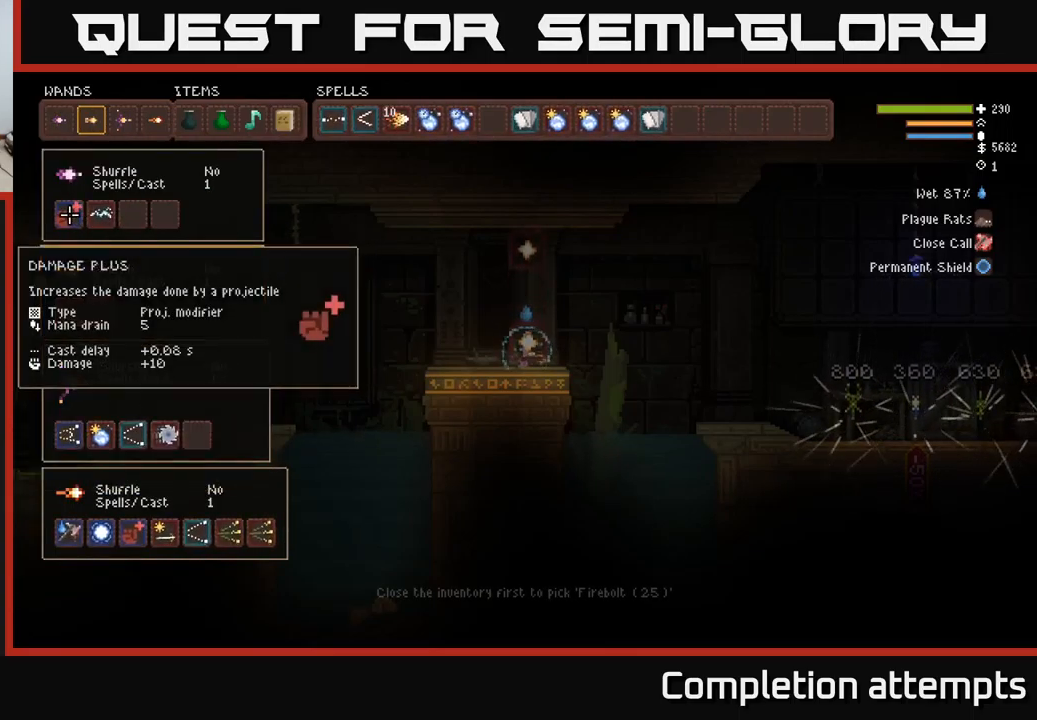
{"buttons": ["DPAD_UP"], "left_stick": "center", "right_stick": "center", "events": [[434, "DPAD_UP", "down"]]}
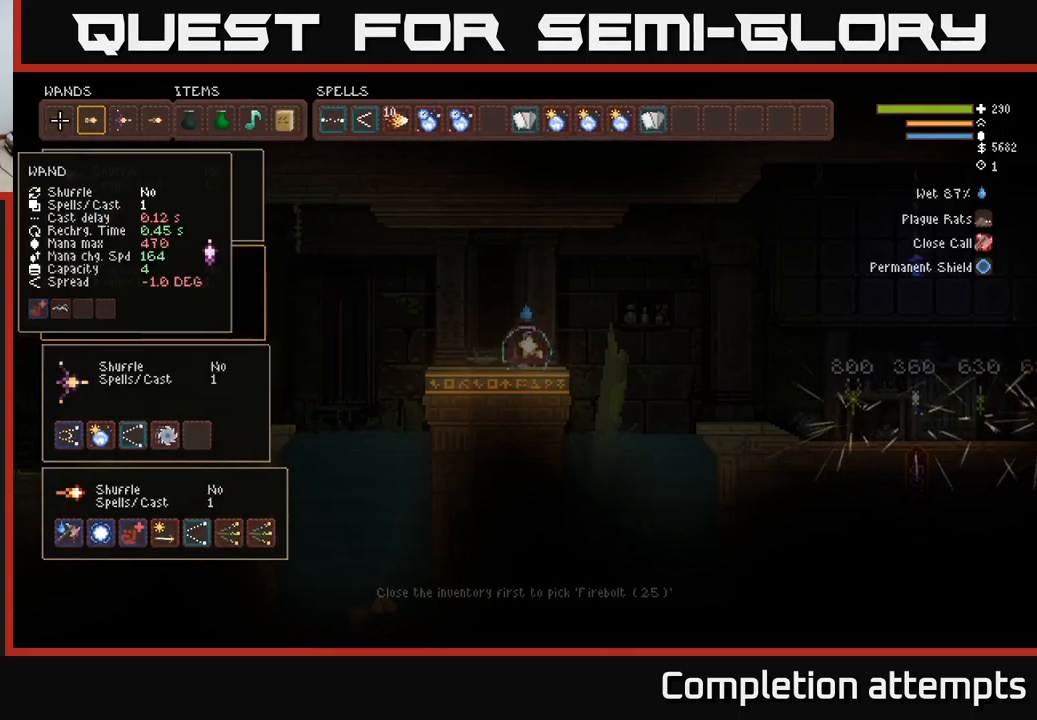
{"buttons": ["DPAD_LEFT"], "left_stick": "center", "right_stick": "center", "events": [[67, "DPAD_UP", "up"], [184, "DPAD_RIGHT", "down"], [267, "DPAD_RIGHT", "up"], [317, "B", "down"], [384, "DPAD_LEFT", "down"], [417, "B", "up"]]}
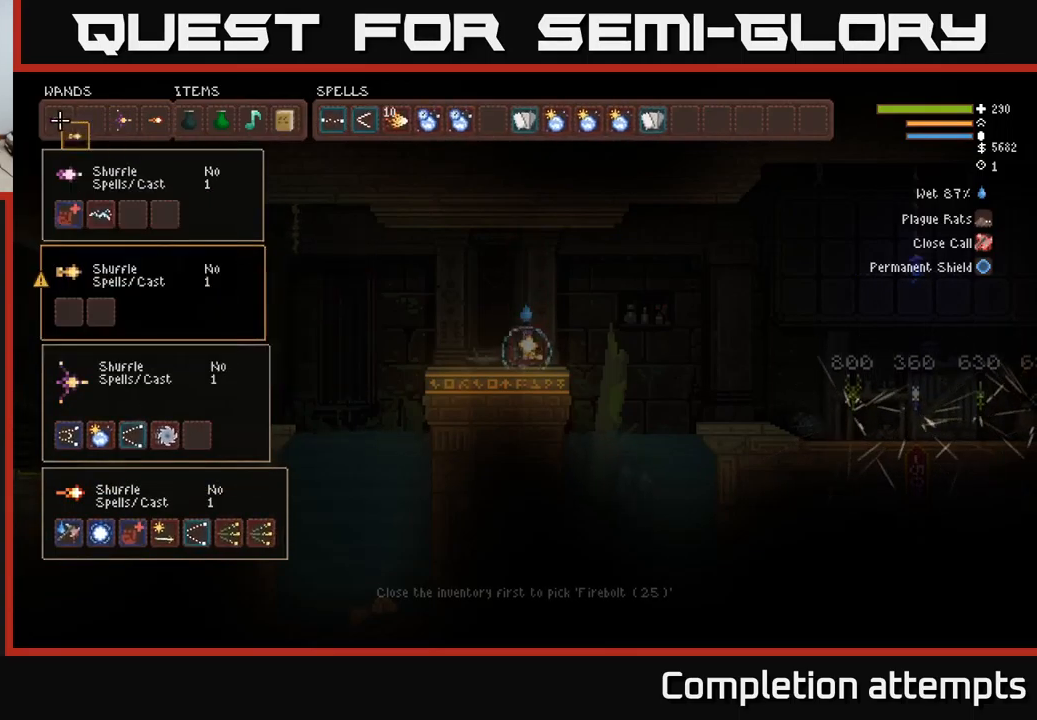
{"buttons": [], "left_stick": "left", "right_stick": "left", "events": [[17, "B", "down"], [17, "DPAD_LEFT", "up"], [100, "B", "up"], [150, "SELECT", "down"], [284, "SELECT", "up"], [334, "right_stick", "left"], [384, "left_stick", "left"]]}
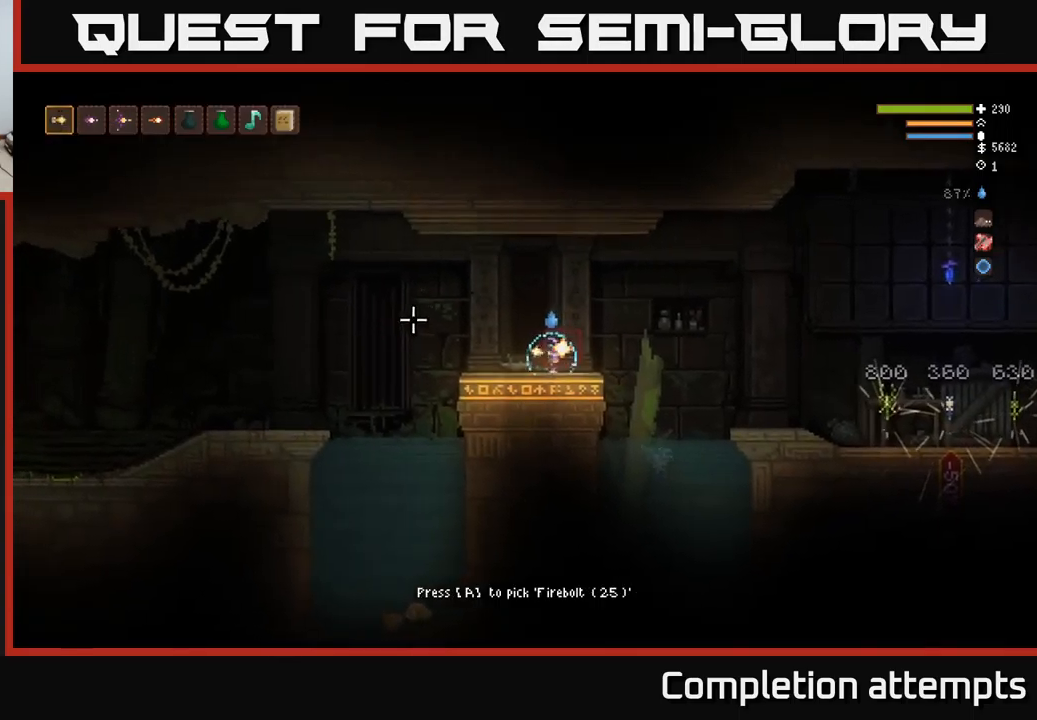
{"buttons": ["L2"], "left_stick": "center", "right_stick": "left", "events": [[67, "R1", "down"], [117, "R1", "up"], [417, "L2", "down"], [417, "left_stick", "center"]]}
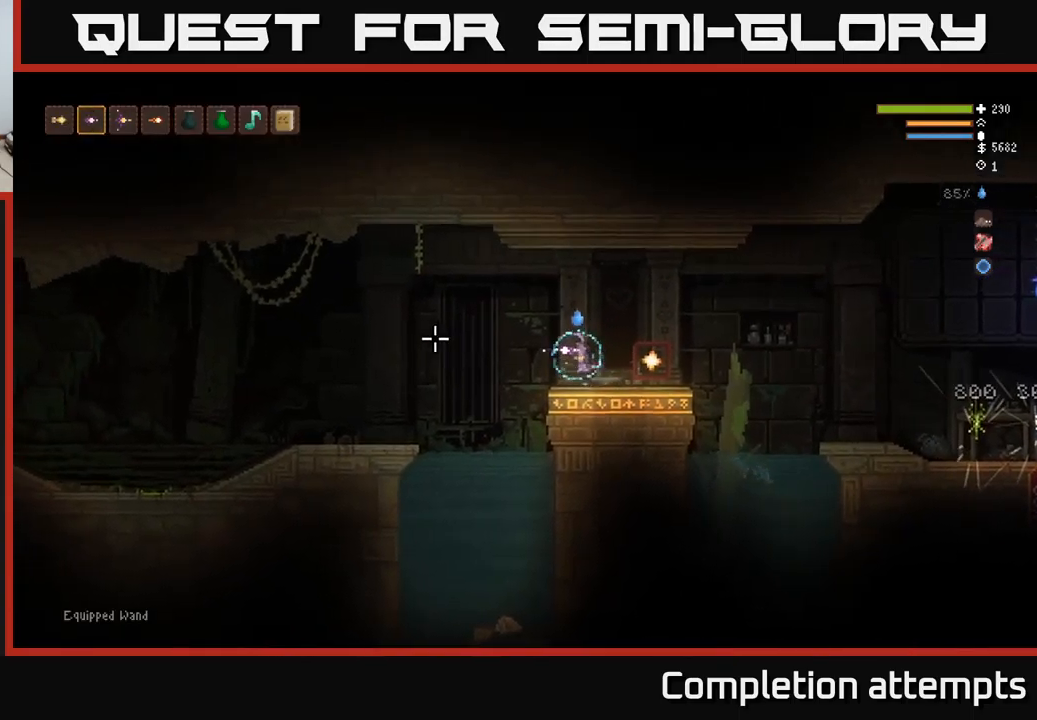
{"buttons": ["R2"], "left_stick": "left", "right_stick": "left", "events": [[34, "L2", "up"], [84, "R2", "down"], [451, "left_stick", "left"]]}
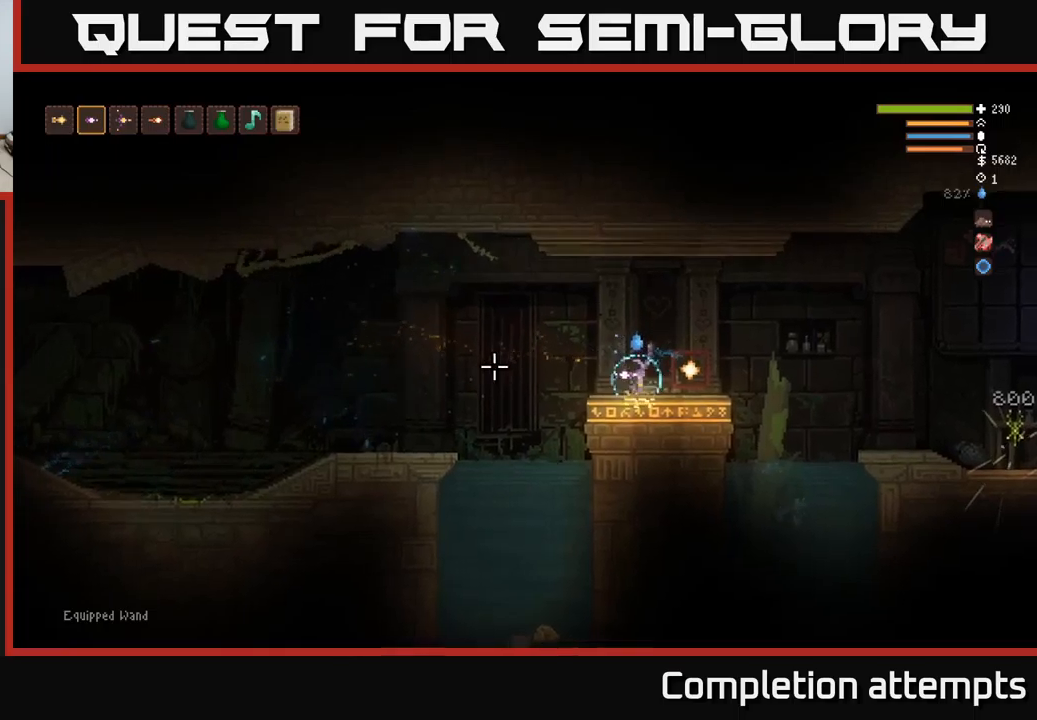
{"buttons": ["R2"], "left_stick": "center", "right_stick": "left", "events": [[116, "left_stick", "center"], [150, "L2", "down"], [216, "L2", "up"]]}
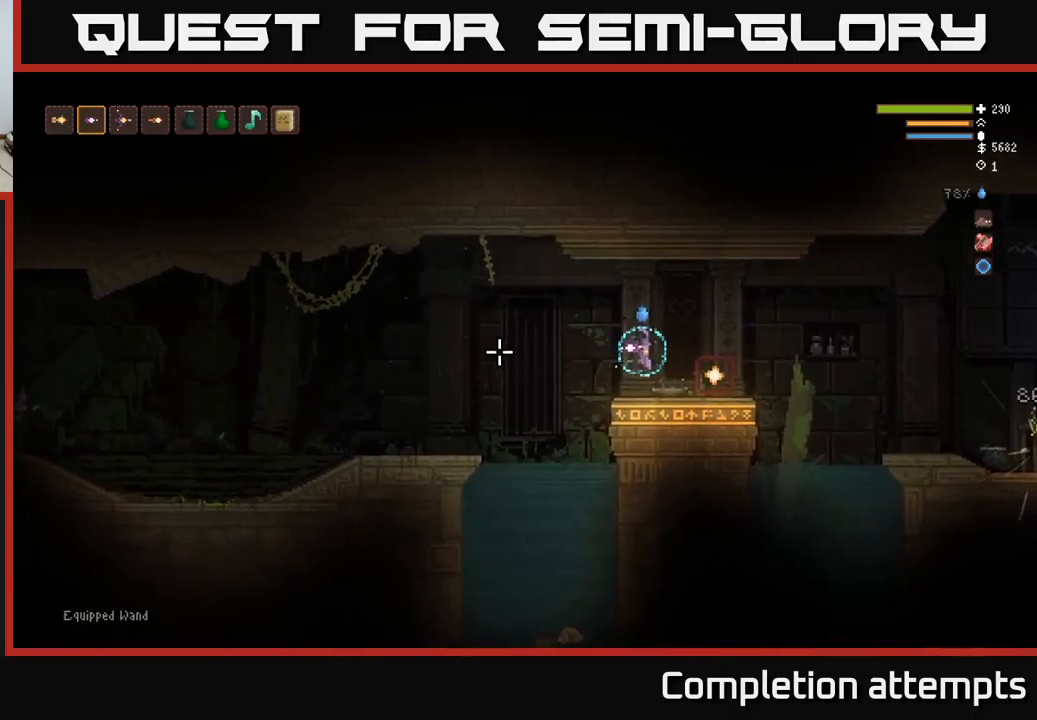
{"buttons": [], "left_stick": "center", "right_stick": "left", "events": [[66, "left_stick", "left"], [166, "left_stick", "center"], [383, "R2", "up"]]}
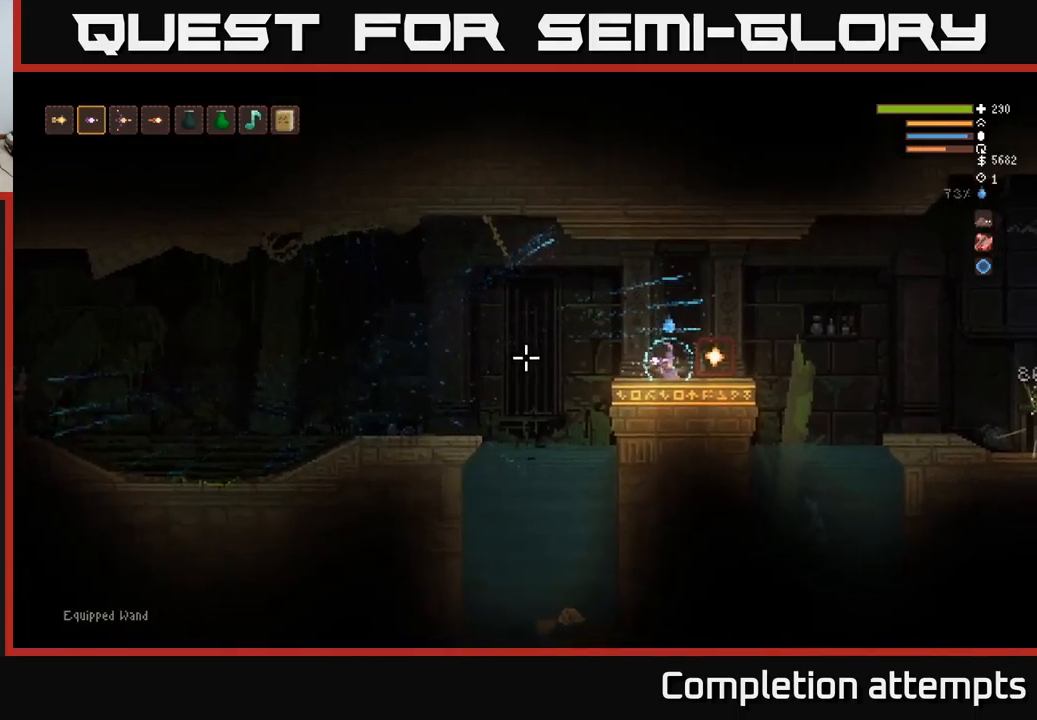
{"buttons": [], "left_stick": "center", "right_stick": "left", "events": [[316, "L2", "down"], [316, "left_stick", "left"], [466, "L2", "up"], [500, "left_stick", "center"]]}
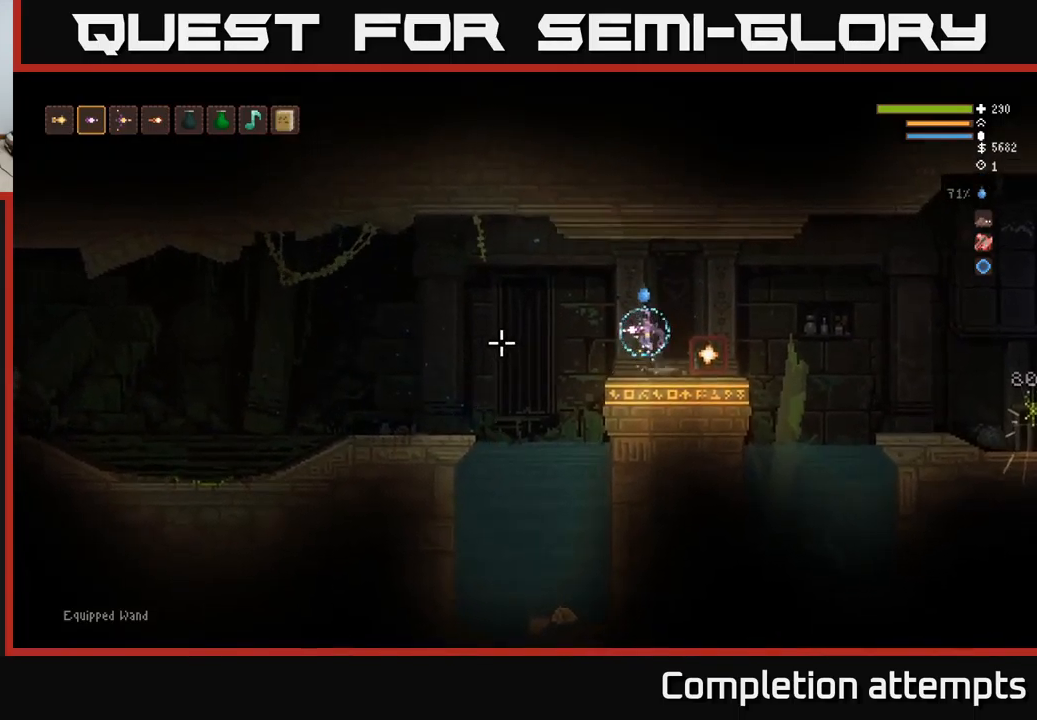
{"buttons": [], "left_stick": "center", "right_stick": "left", "events": [[183, "left_stick", "left"], [266, "R2", "down"], [283, "left_stick", "center"], [450, "R2", "up"]]}
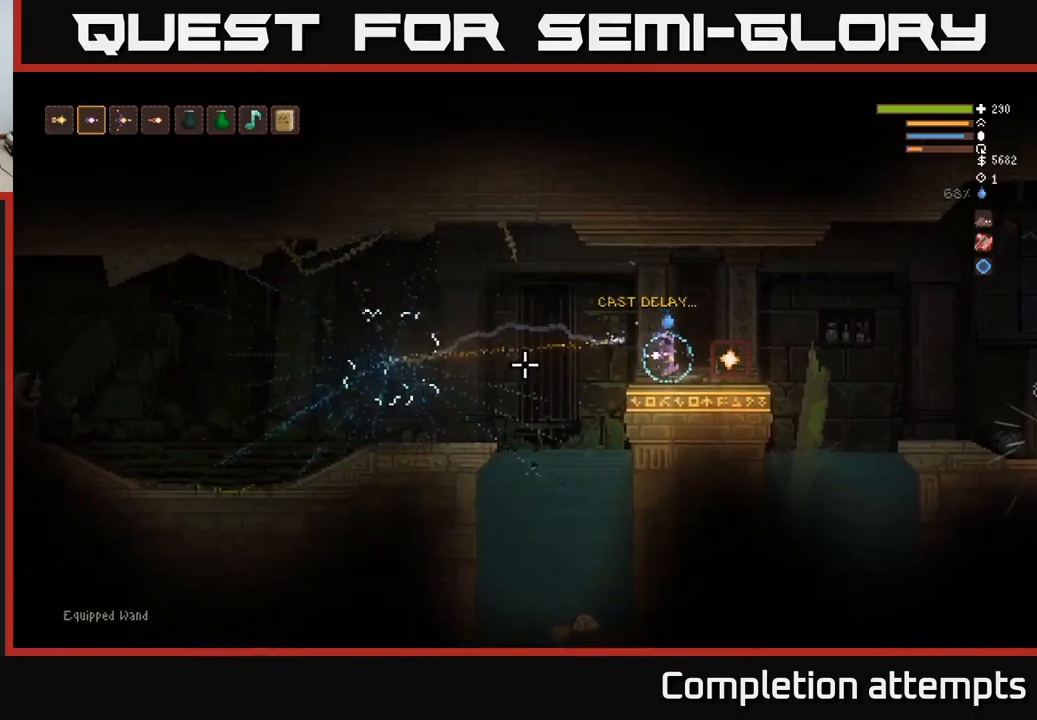
{"buttons": [], "left_stick": "center", "right_stick": "left", "events": []}